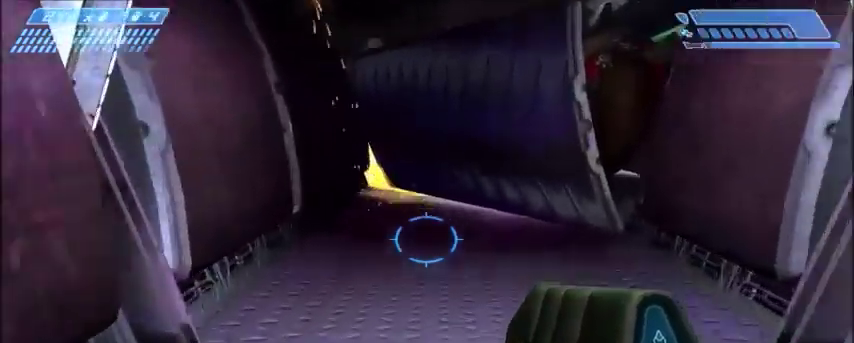
Gameplay with keyboard and mouse; each line is a JSON object with the keys and mouse buttons held at the frame after it. "events" lists presses ("down") and releases ("up") of "1", "2", "3", "4", "5", "a", "alt", "c", "ctrl", "d", "e", "f", "q", "r", "s", "shift", "space", "tab", "v", "w", "x", "z", "mouse_left", "mouse_middle", "mouse_right", "mouse_wheel_up" and "mouse_wheel_down" between this image and that frame as [ms after this image, input, new state], when the widget could be followed in between. "mouse_left", "mouse_middle", "mouse_right", "mouse_wheel_up", "mouse_wheel_down" = the "left", "middle", "right", "wheel_up", "wheel_down" buttons of the "mouse" list. No other keys are recorded. Mouse movement is not recorded.
{"keys": ["w"], "mouse": [], "events": []}
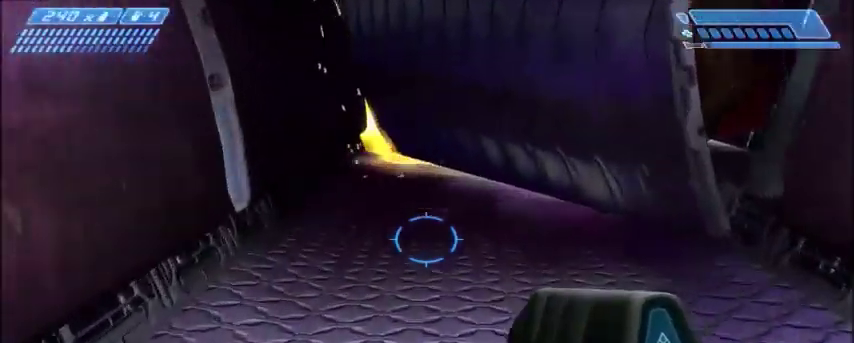
{"keys": ["w"], "mouse": [], "events": []}
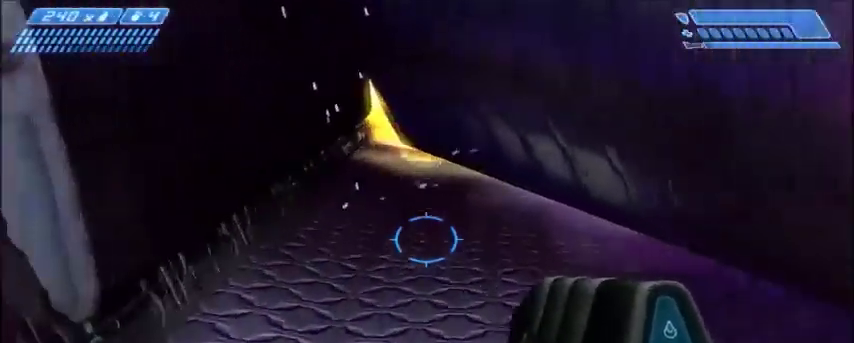
{"keys": ["d", "w"], "mouse": [], "events": [[134, "d", "down"]]}
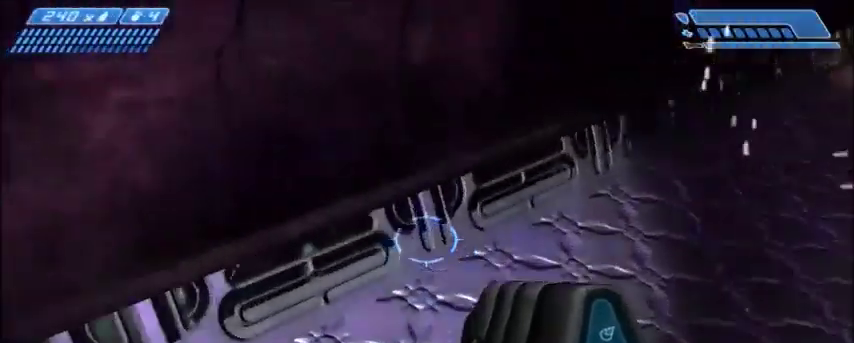
{"keys": [], "mouse": [], "events": [[400, "d", "up"], [434, "w", "up"]]}
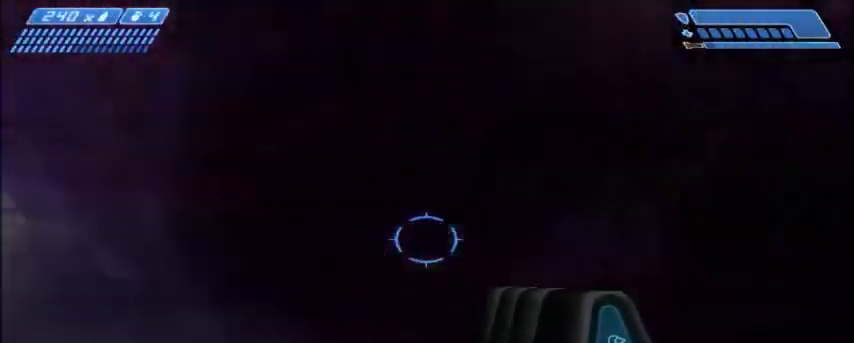
{"keys": ["w"], "mouse": [], "events": [[234, "w", "down"]]}
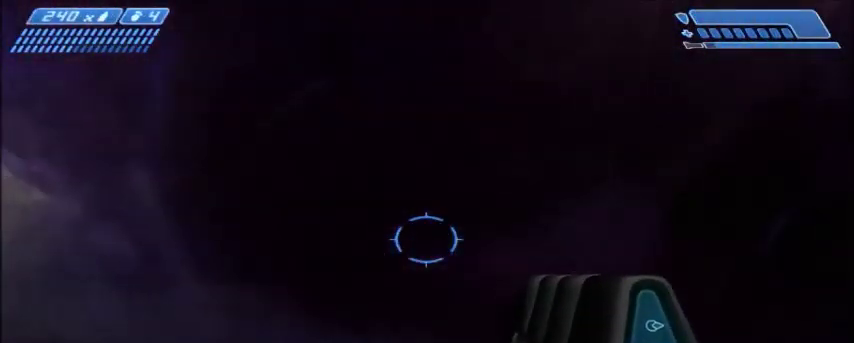
{"keys": ["w"], "mouse": [], "events": []}
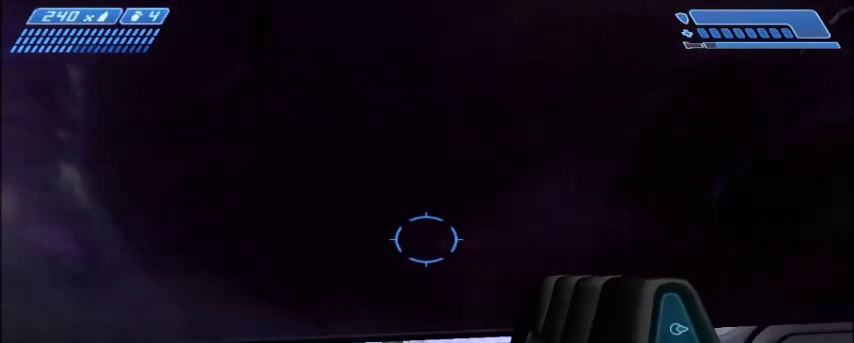
{"keys": ["w"], "mouse": [], "events": [[67, "w", "up"], [467, "w", "down"]]}
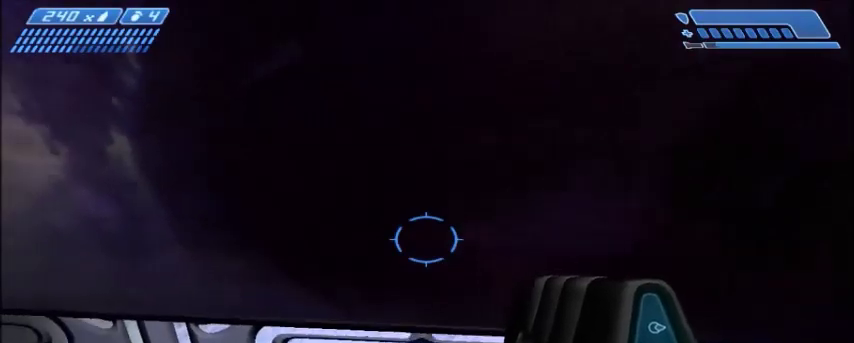
{"keys": [], "mouse": [], "events": [[67, "w", "up"]]}
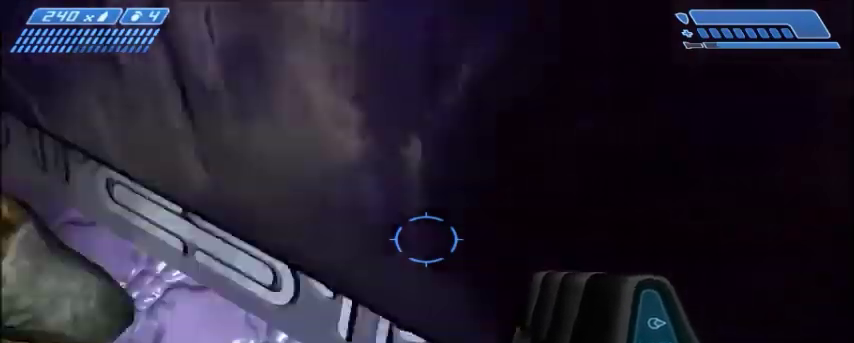
{"keys": ["a", "w"], "mouse": [], "events": [[334, "a", "down"], [334, "w", "down"]]}
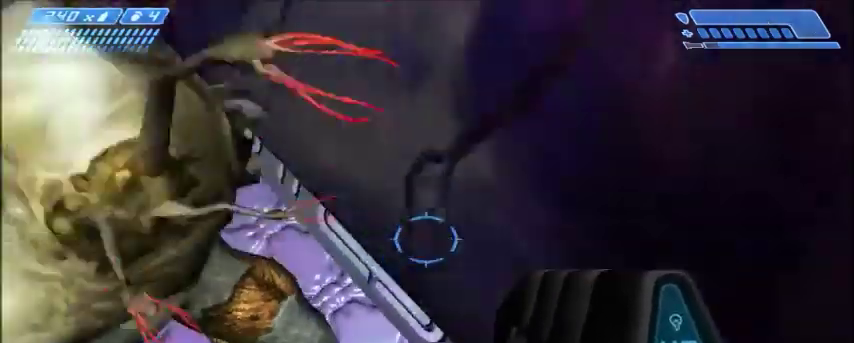
{"keys": ["a", "w"], "mouse": [], "events": []}
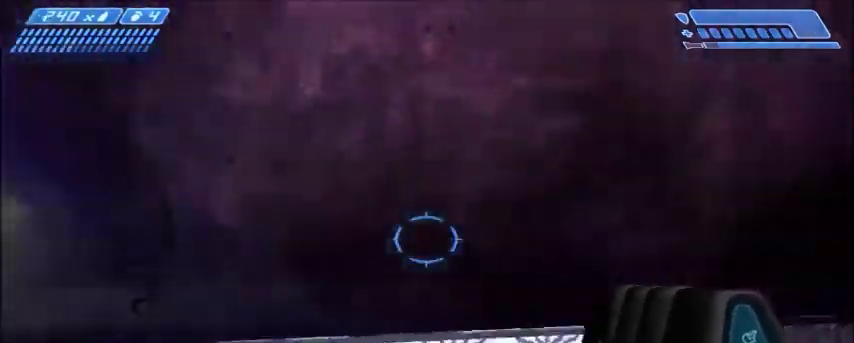
{"keys": [], "mouse": [], "events": [[367, "a", "up"], [400, "w", "up"]]}
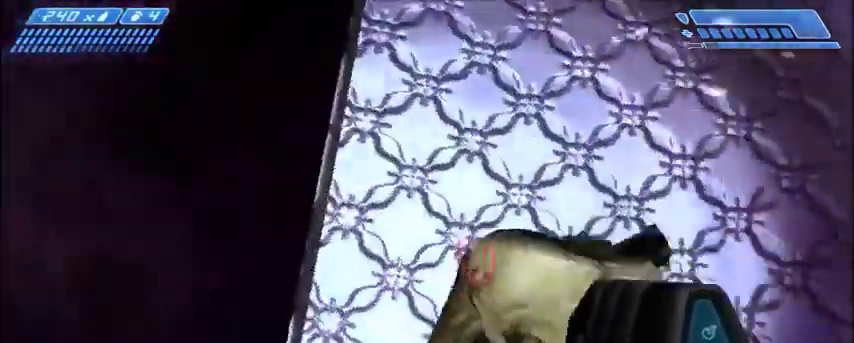
{"keys": [], "mouse": [], "events": [[167, "s", "down"], [201, "a", "down"], [301, "a", "up"], [301, "s", "up"]]}
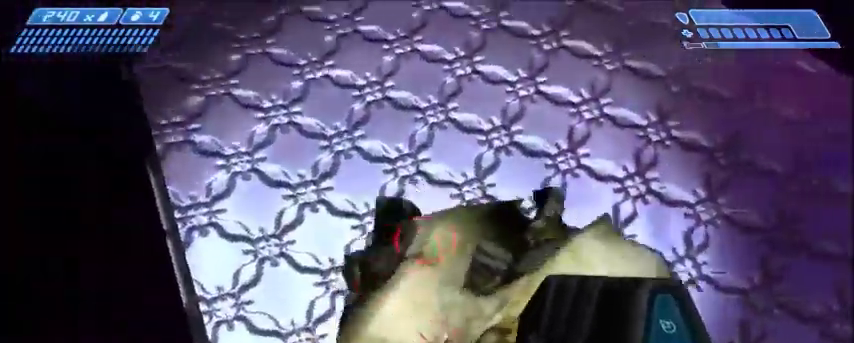
{"keys": [], "mouse": [], "events": [[33, "a", "down"], [33, "s", "down"], [100, "a", "up"], [133, "s", "up"]]}
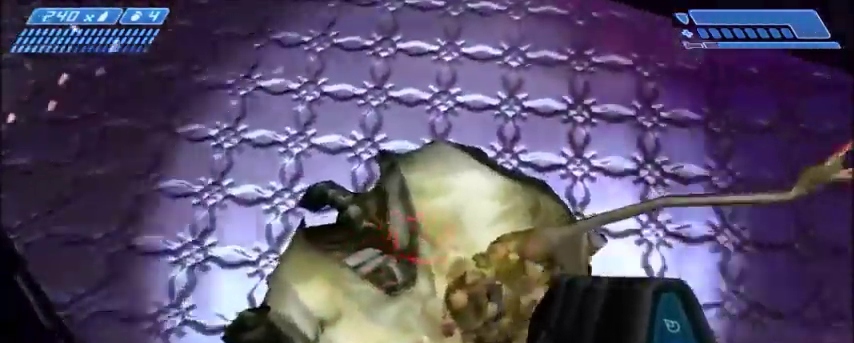
{"keys": [], "mouse": [], "events": [[34, "mouse_left", "down"], [234, "mouse_left", "up"]]}
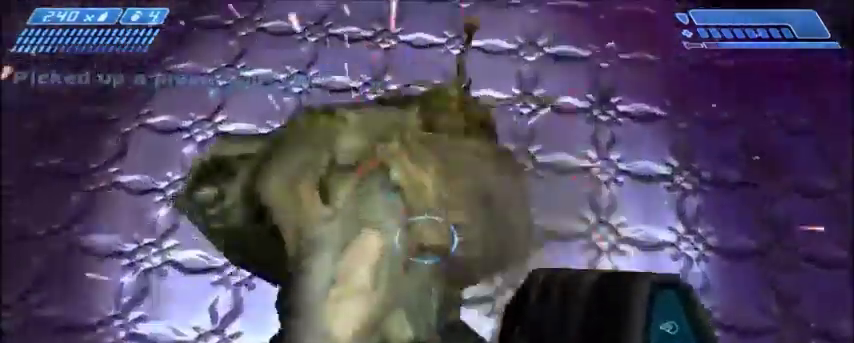
{"keys": ["shift", "w"], "mouse": [], "events": [[167, "w", "down"], [467, "shift", "down"]]}
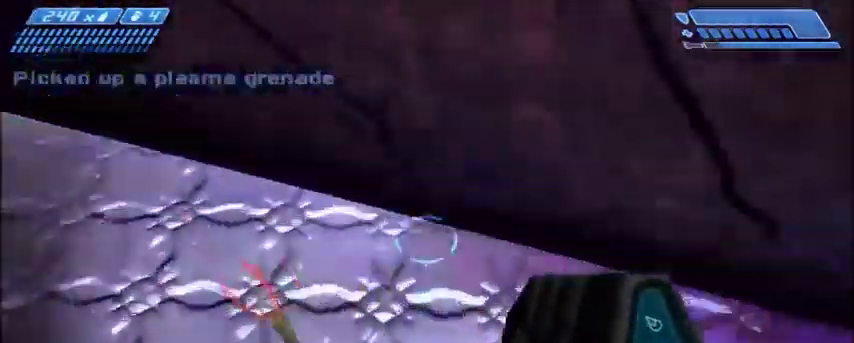
{"keys": ["w"], "mouse": [], "events": [[501, "shift", "up"]]}
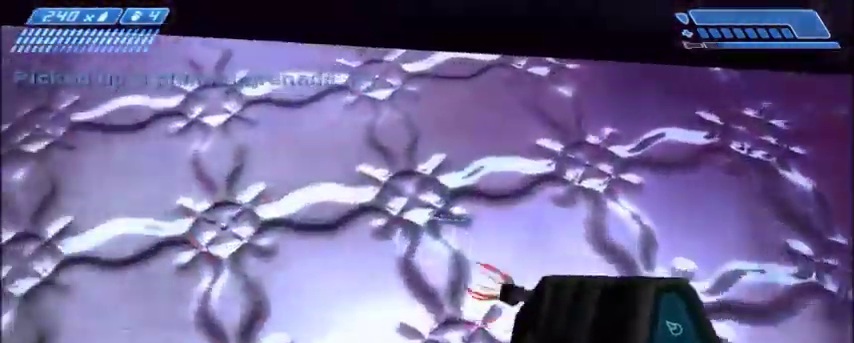
{"keys": [], "mouse": [], "events": [[33, "w", "up"], [267, "w", "down"], [467, "w", "up"]]}
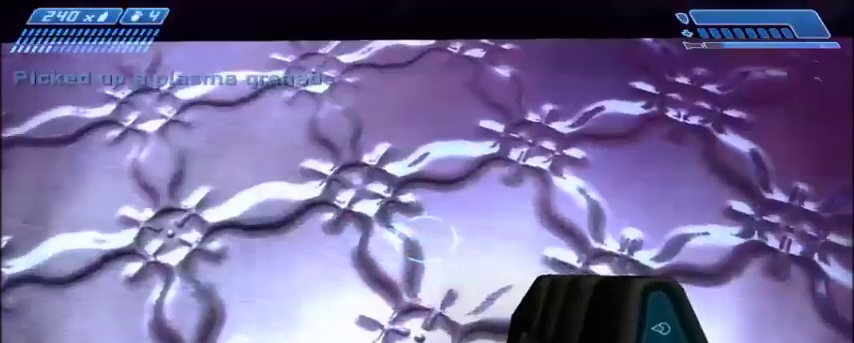
{"keys": [], "mouse": [], "events": []}
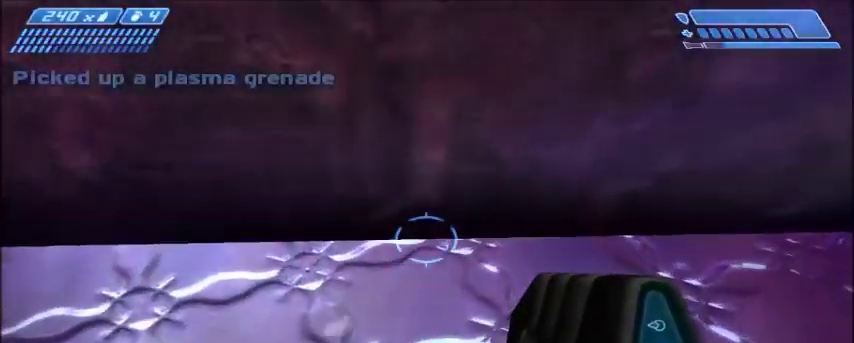
{"keys": [], "mouse": [], "events": []}
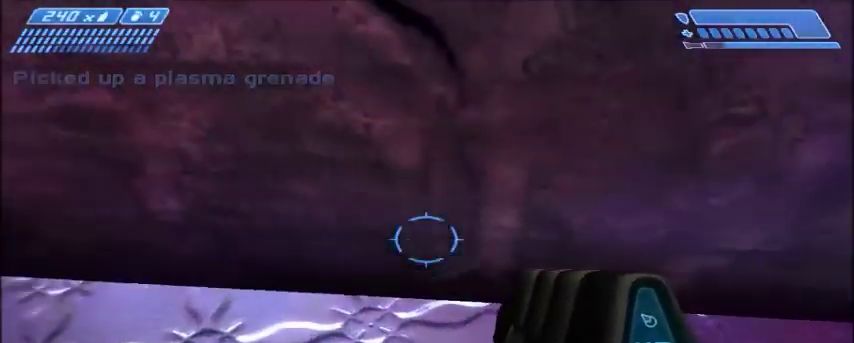
{"keys": [], "mouse": [], "events": []}
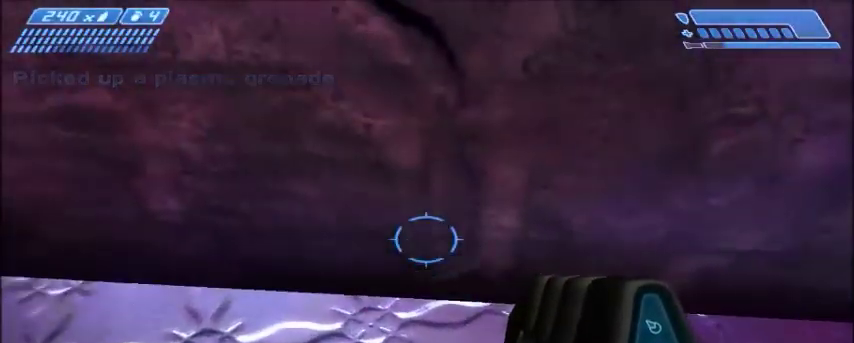
{"keys": [], "mouse": [], "events": []}
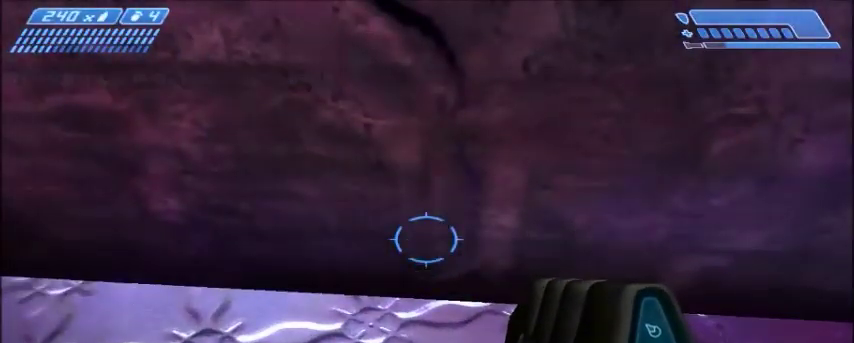
{"keys": [], "mouse": [], "events": []}
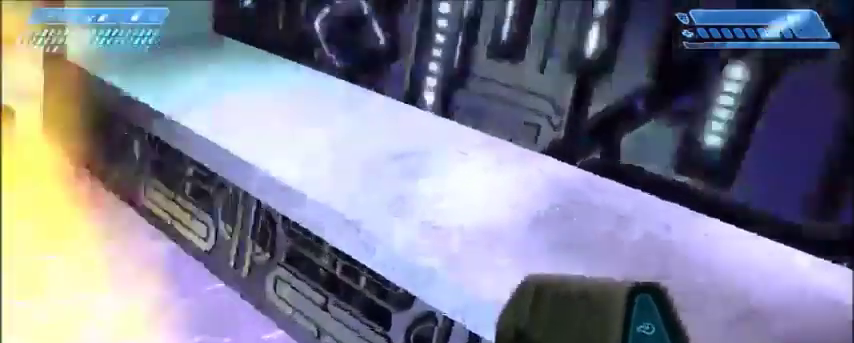
{"keys": ["w"], "mouse": []}
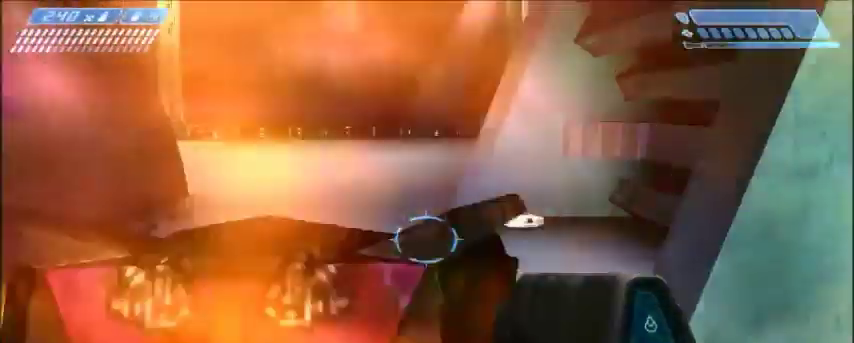
{"keys": ["shift", "w"], "mouse": [], "events": [[201, "shift", "down"]]}
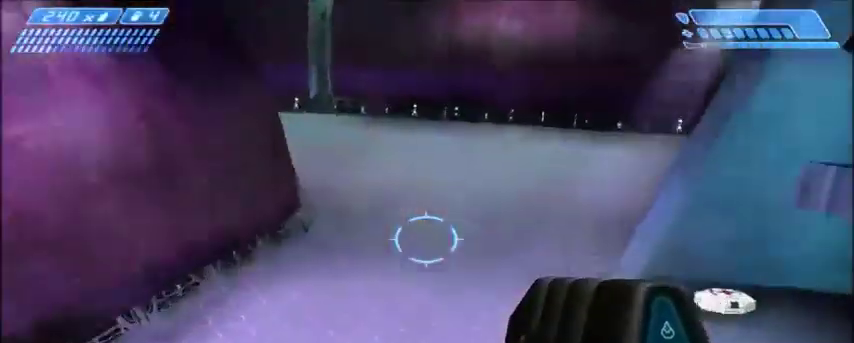
{"keys": ["s"], "mouse": [], "events": [[167, "shift", "up"], [234, "d", "down"], [234, "w", "up"], [434, "d", "up"], [434, "s", "down"]]}